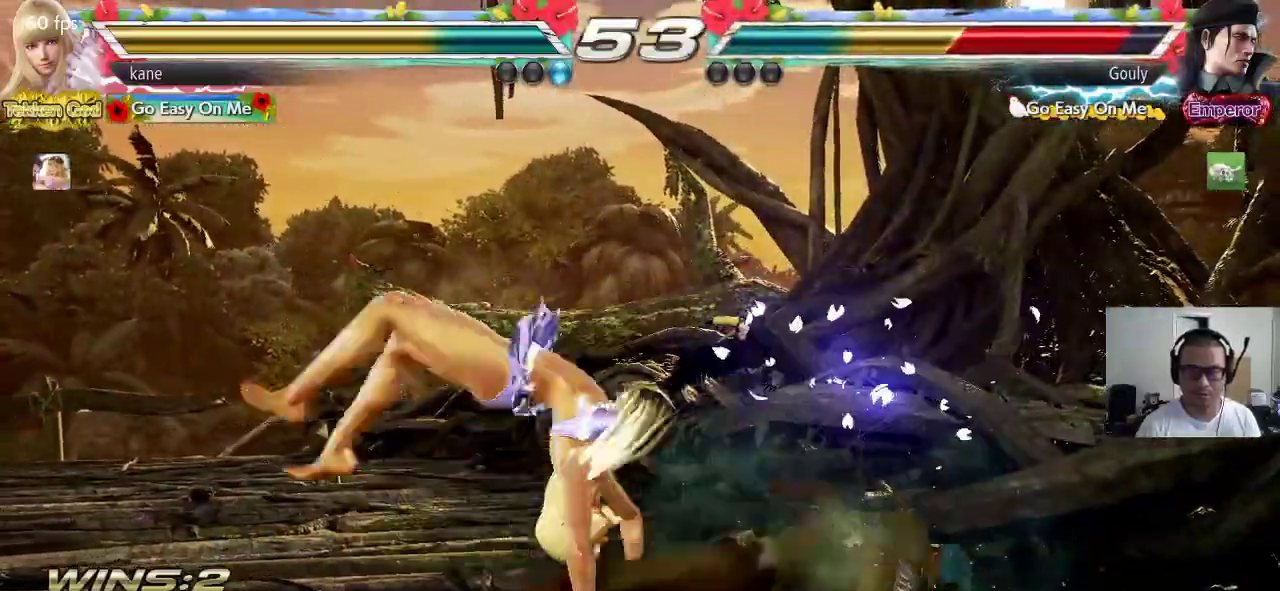
Gameplay with a controller (arcade stick); each line is a JSON object with the inputs held at the frame after it (dt_ms = milliseconds from this image to that frame). "events" lists button and stick changes between this image and that frame as [ms after this image, input, new state], when the widget could be followed in between. Not read: L3 R3.
{"dt_ms": 500, "buttons": [], "left_stick": "center", "events": [[83, "CIRCLE", "up"]]}
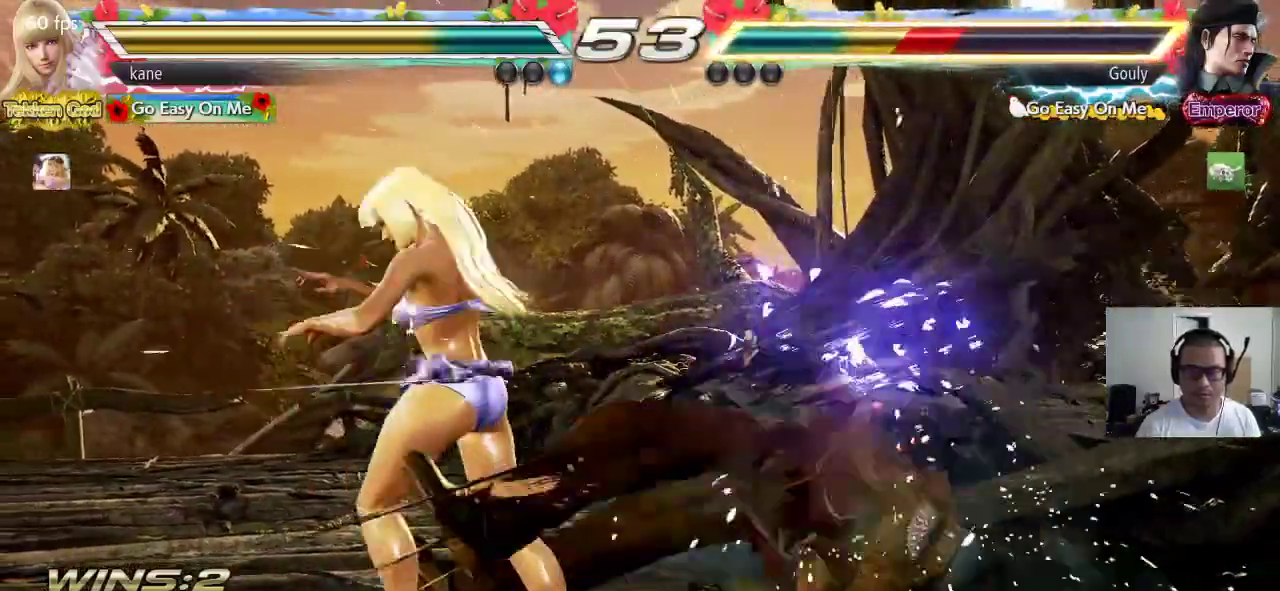
{"dt_ms": 500, "buttons": ["CROSS"], "left_stick": "center", "events": [[200, "TRIANGLE", "down"], [283, "TRIANGLE", "up"], [300, "CROSS", "down"]]}
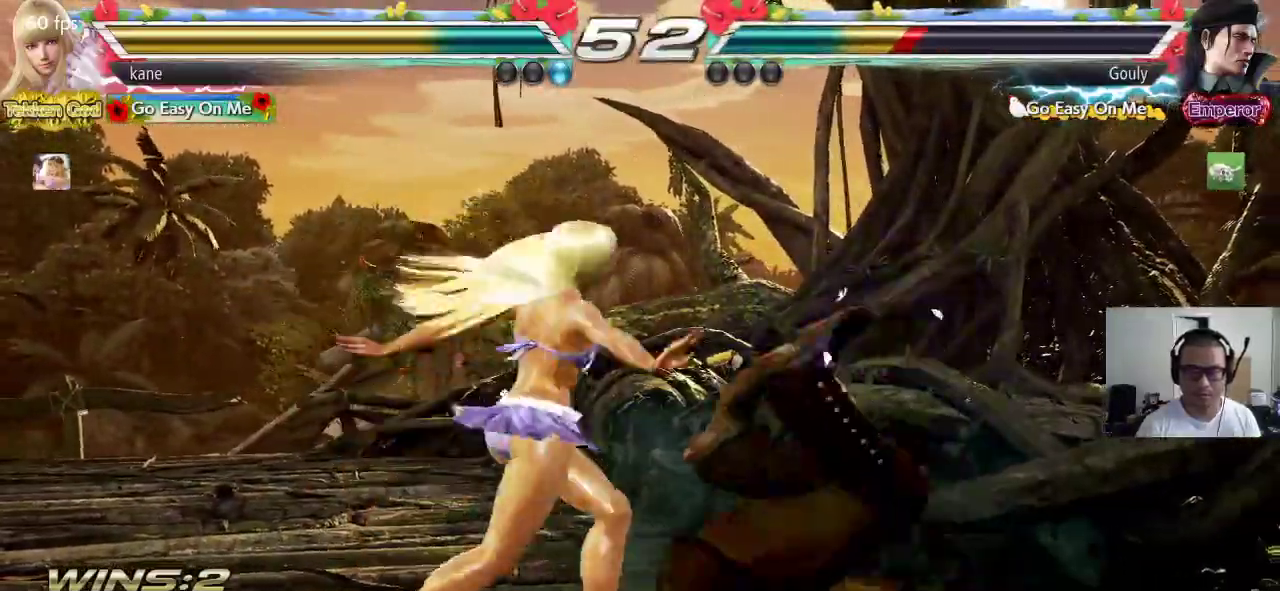
{"dt_ms": 500, "buttons": ["CROSS"], "left_stick": "center", "events": []}
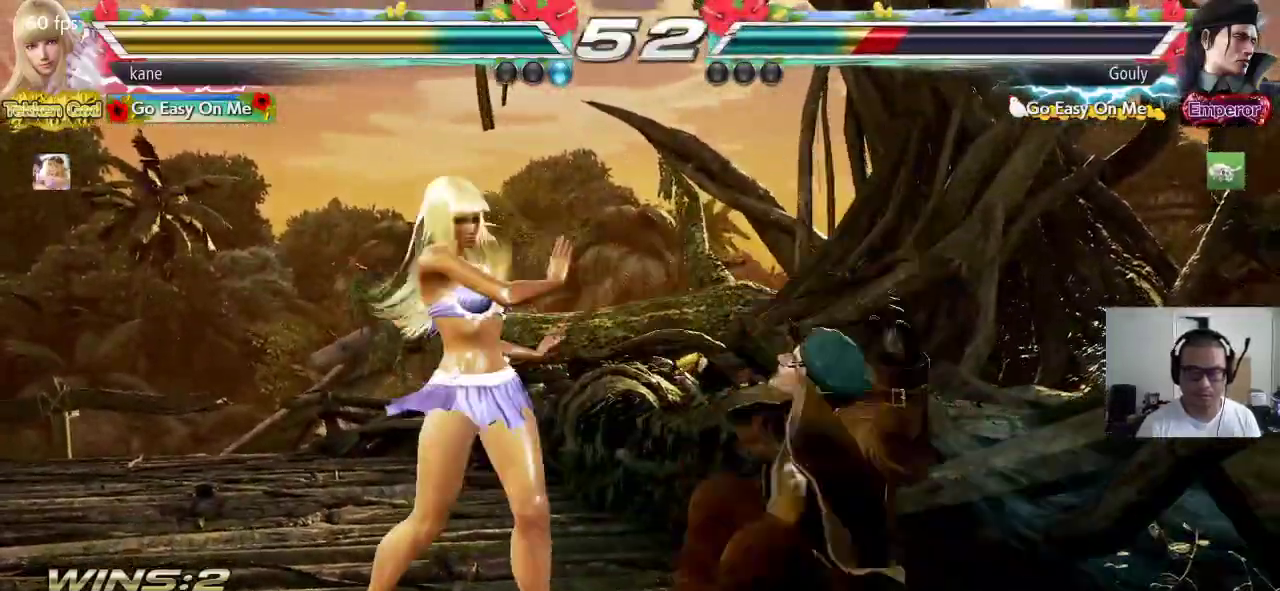
{"dt_ms": 500, "buttons": ["TRIANGLE"], "left_stick": "center"}
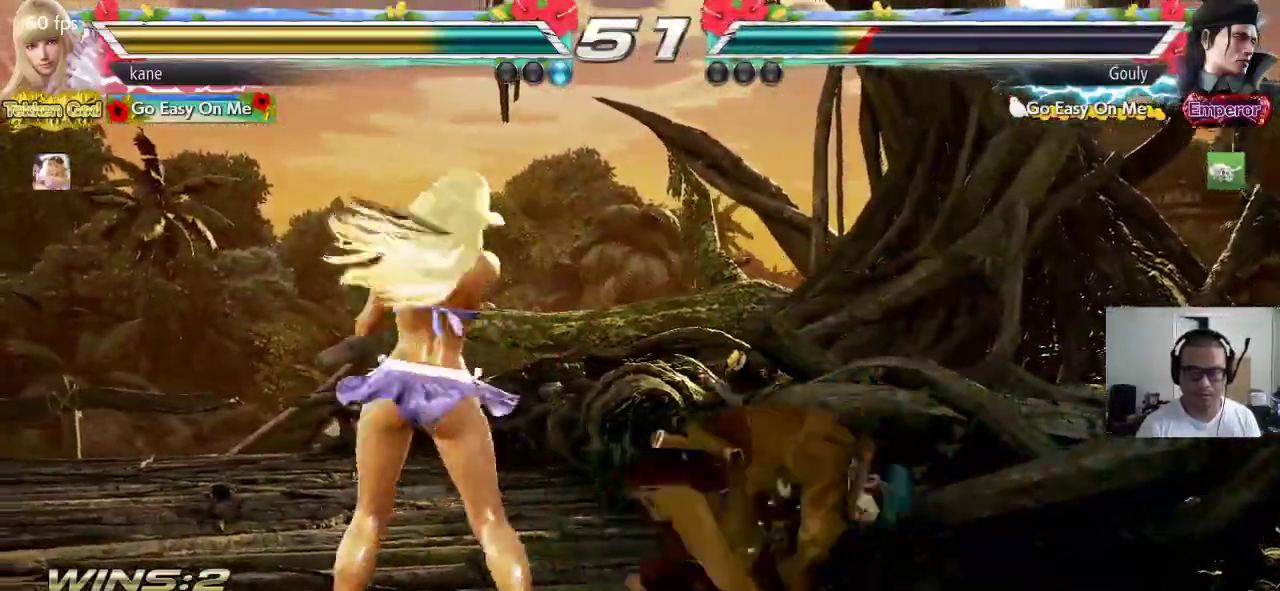
{"dt_ms": 1000, "buttons": [], "left_stick": "left", "events": [[150, "CROSS", "down"], [167, "TRIANGLE", "up"], [233, "TRIANGLE", "down"], [400, "TRIANGLE", "up"], [417, "CROSS", "up"], [667, "left_stick", "left"], [733, "left_stick", "center"], [783, "left_stick", "left"]]}
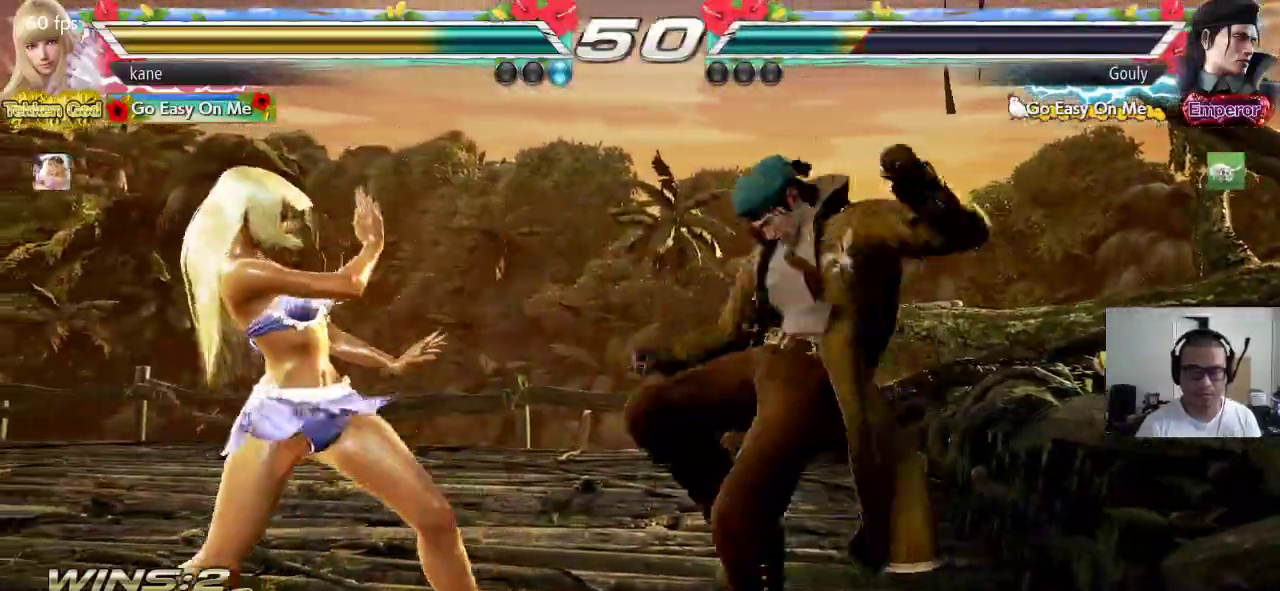
{"dt_ms": 500, "buttons": [], "left_stick": "center"}
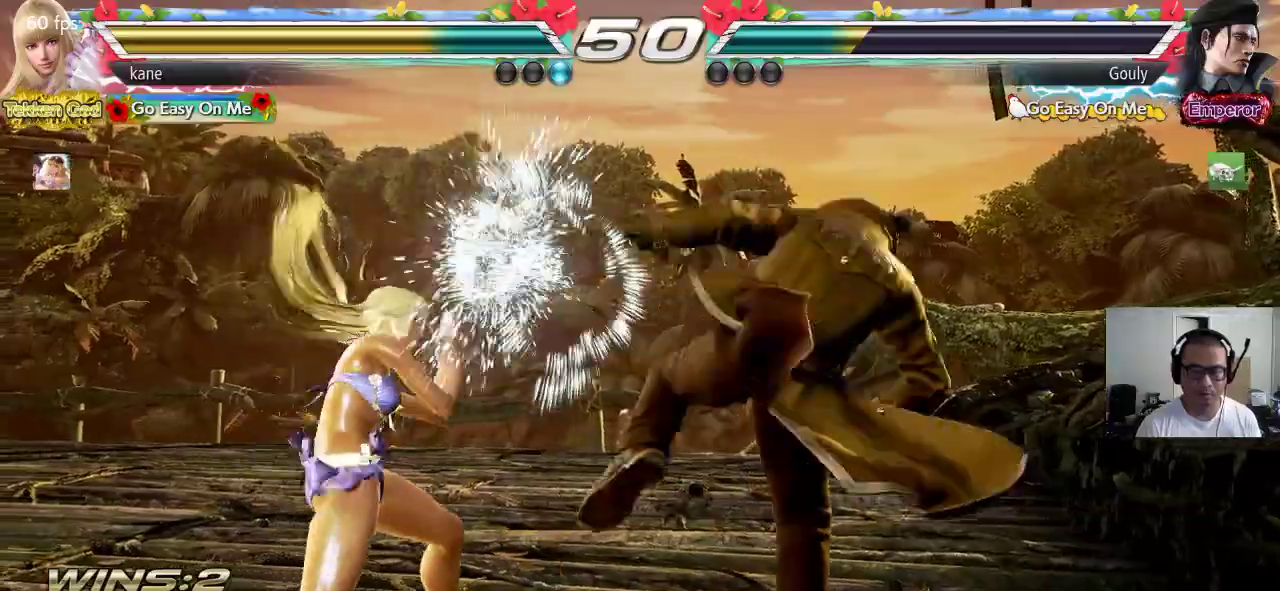
{"dt_ms": 500, "buttons": [], "left_stick": "left", "events": [[267, "left_stick", "left"], [333, "left_stick", "center"], [400, "left_stick", "left"]]}
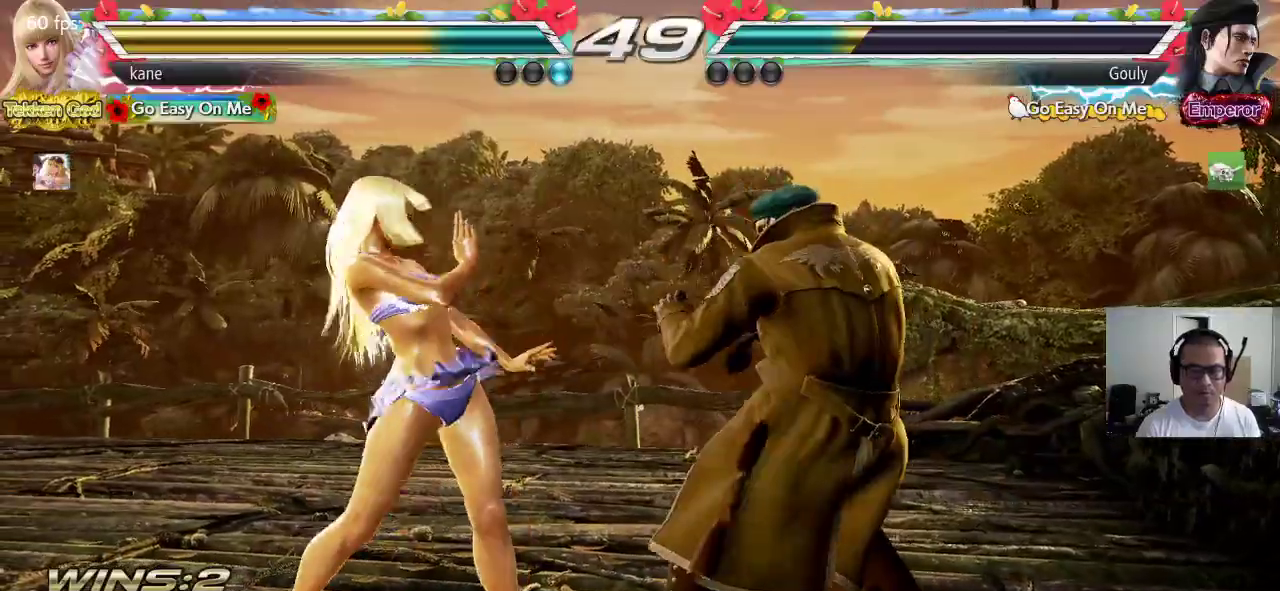
{"dt_ms": 500, "buttons": [], "left_stick": "center", "events": [[217, "left_stick", "center"], [283, "left_stick", "left"], [483, "left_stick", "center"]]}
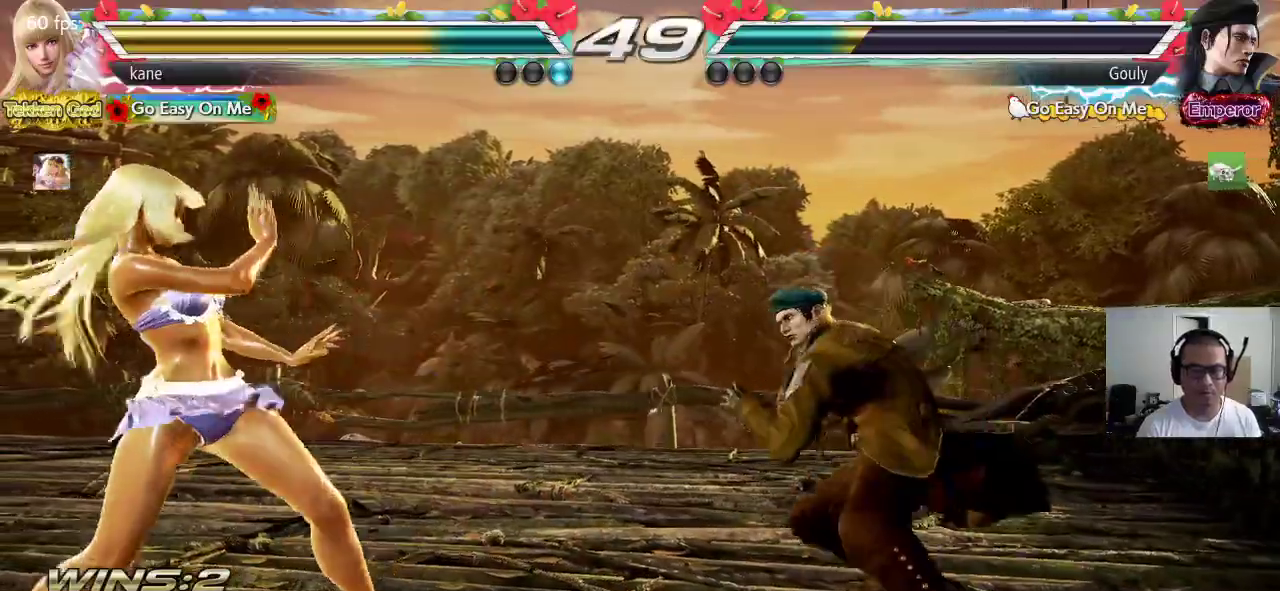
{"dt_ms": 500, "buttons": ["CROSS"], "left_stick": "center", "events": [[17, "left_stick", "left"], [50, "left_stick", "up-right"], [83, "CIRCLE", "down"], [167, "CIRCLE", "up"], [233, "left_stick", "center"], [417, "CROSS", "down"]]}
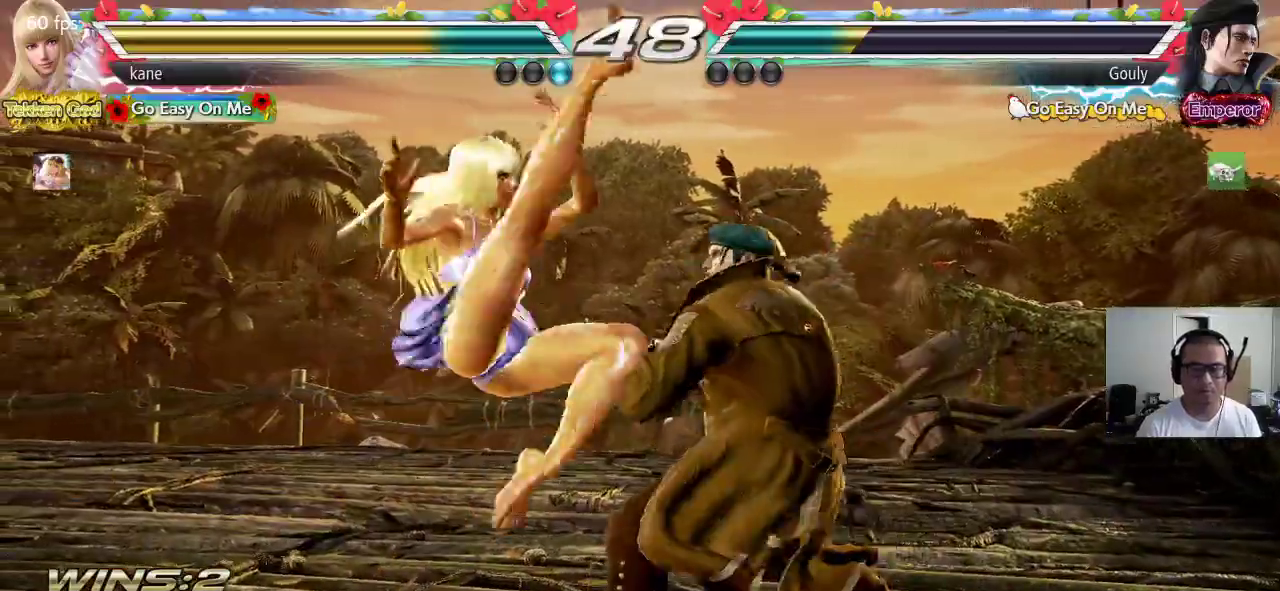
{"dt_ms": 500, "buttons": [], "left_stick": "center", "events": [[350, "CROSS", "up"]]}
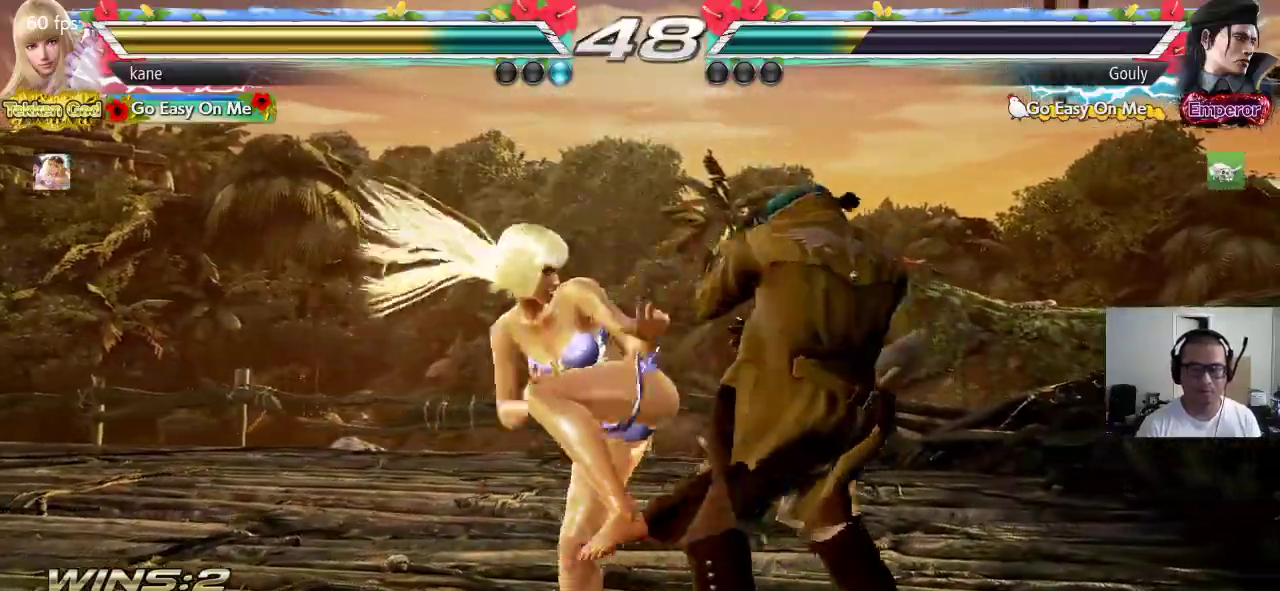
{"dt_ms": 500, "buttons": [], "left_stick": "left", "events": [[417, "left_stick", "left"]]}
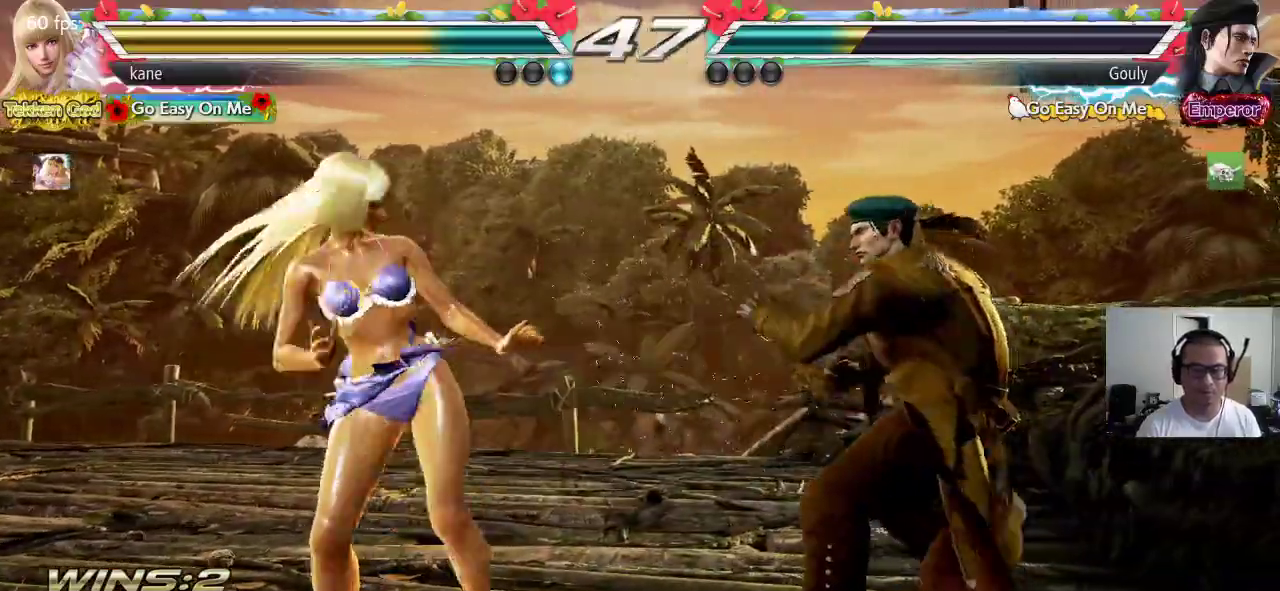
{"dt_ms": 500, "buttons": [], "left_stick": "down-left", "events": [[17, "left_stick", "down-left"]]}
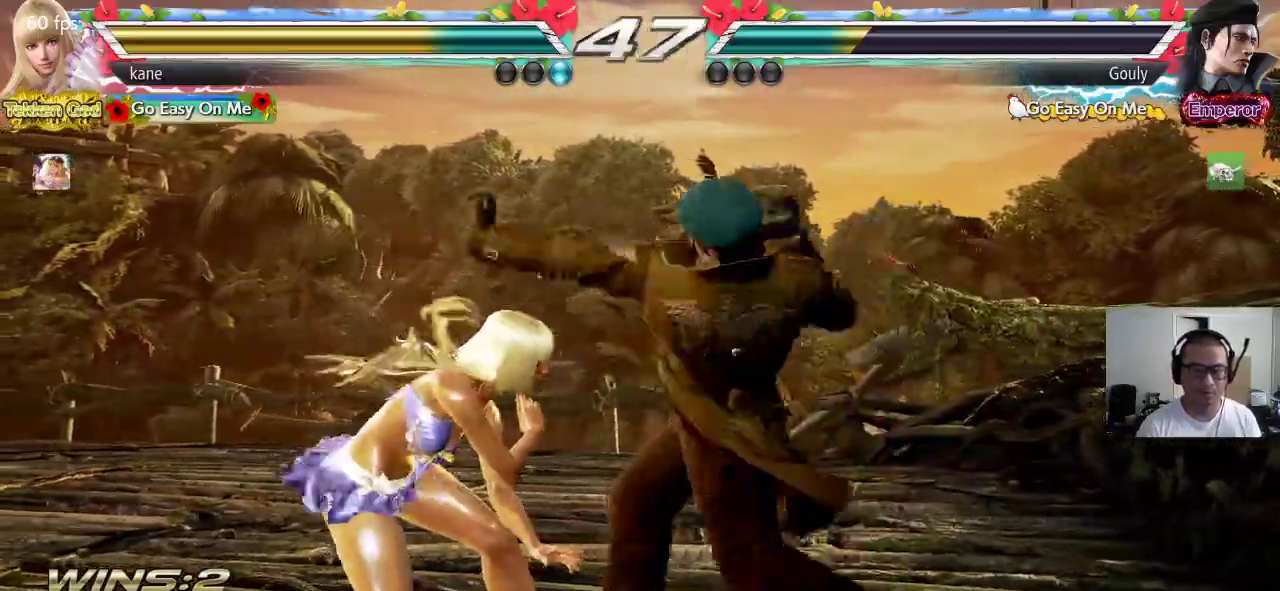
{"dt_ms": 500, "buttons": [], "left_stick": "center", "events": [[200, "SQUARE", "down"], [217, "left_stick", "center"], [267, "SQUARE", "up"], [267, "TRIANGLE", "down"], [417, "TRIANGLE", "up"]]}
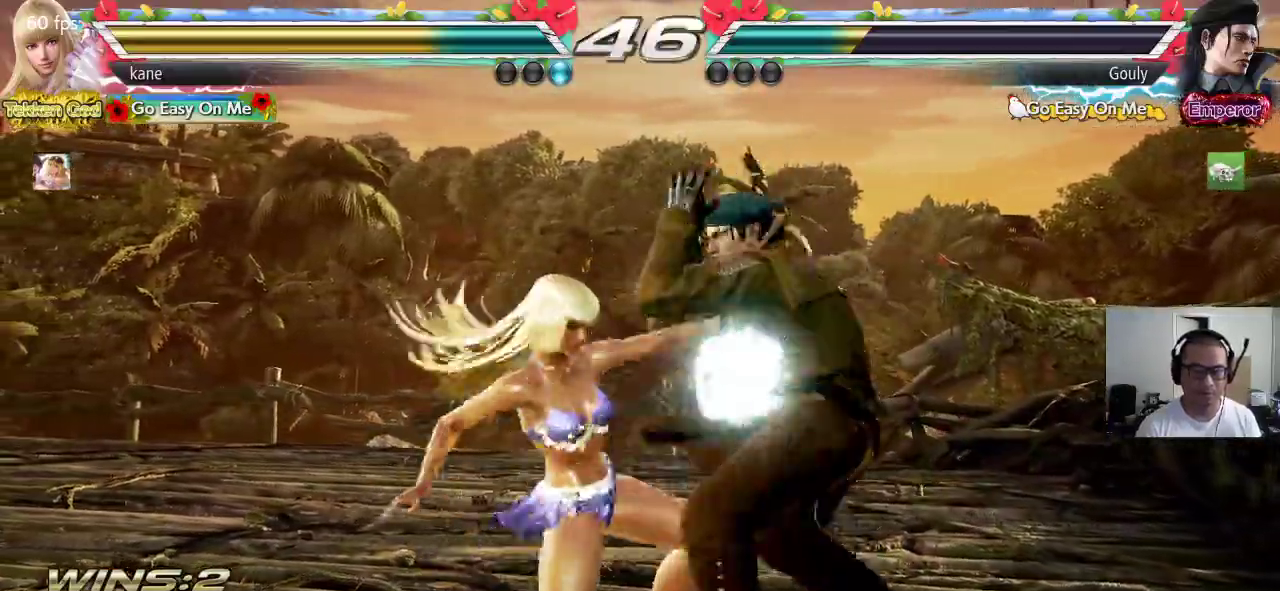
{"dt_ms": 500, "buttons": [], "left_stick": "center", "events": []}
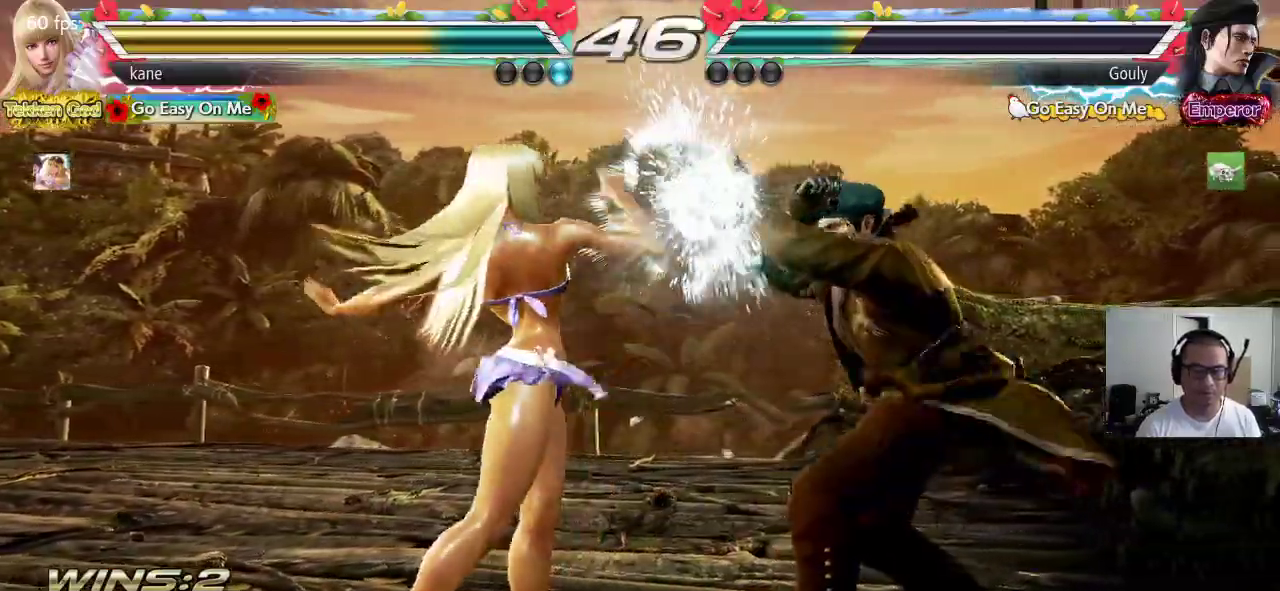
{"dt_ms": 500, "buttons": [], "left_stick": "left", "events": [[150, "left_stick", "left"], [217, "left_stick", "center"], [283, "left_stick", "left"]]}
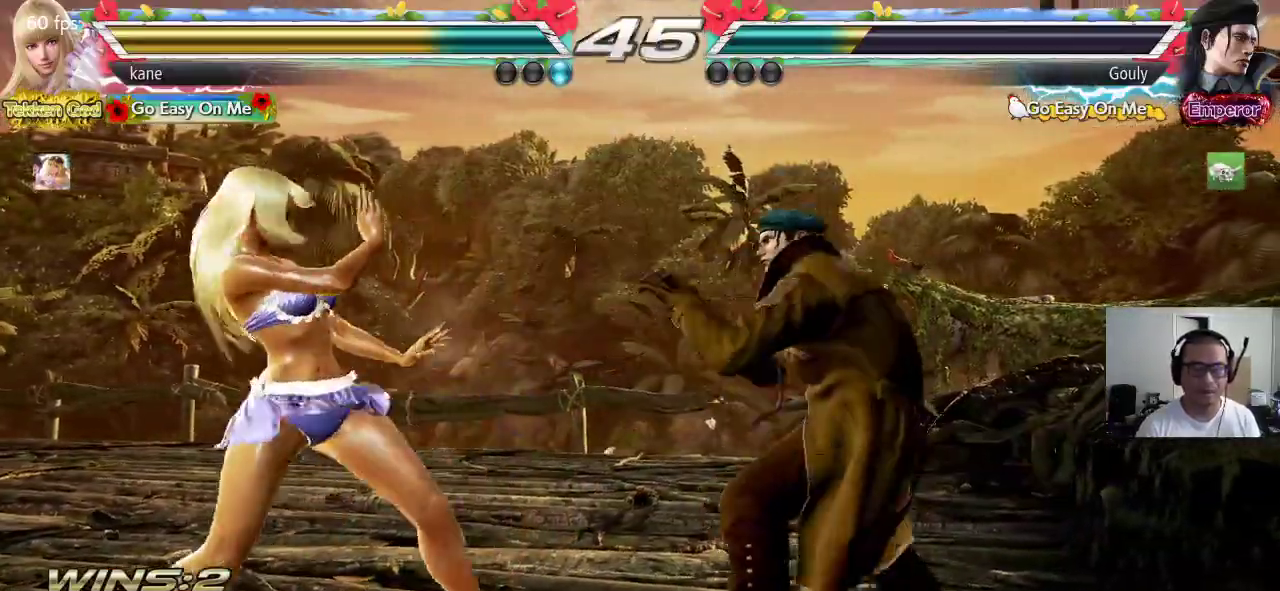
{"dt_ms": 500, "buttons": [], "left_stick": "left", "events": [[217, "left_stick", "center"], [283, "left_stick", "left"]]}
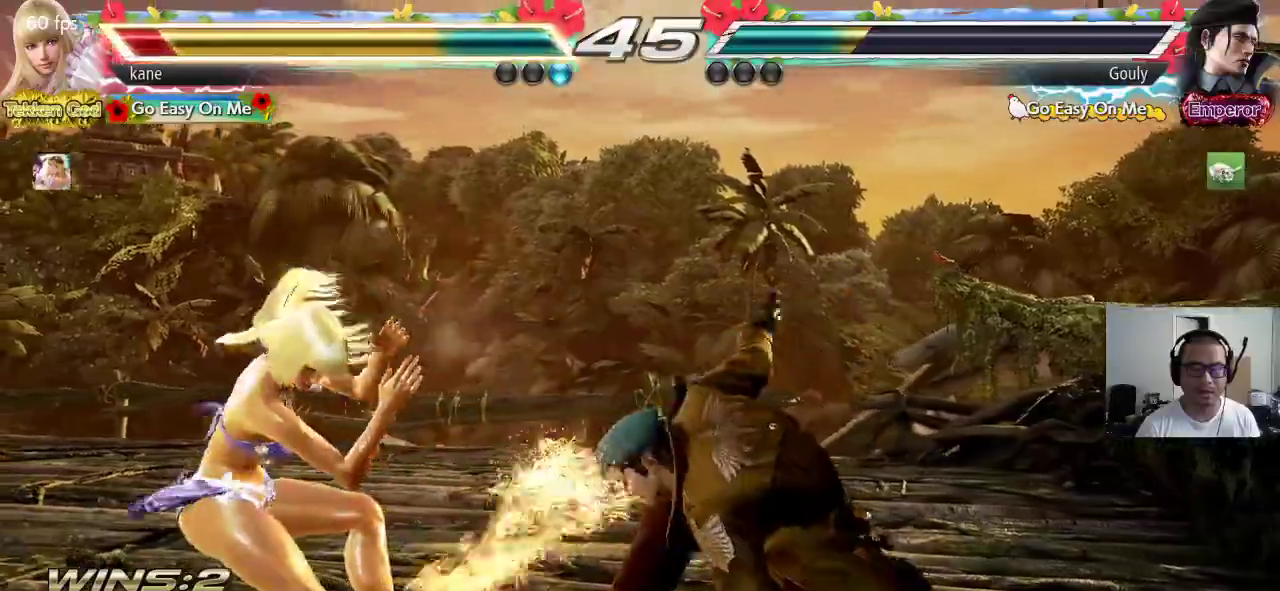
{"dt_ms": 500, "buttons": [], "left_stick": "center", "events": [[133, "left_stick", "center"], [300, "left_stick", "left"], [350, "left_stick", "center"], [433, "left_stick", "left"], [500, "left_stick", "center"]]}
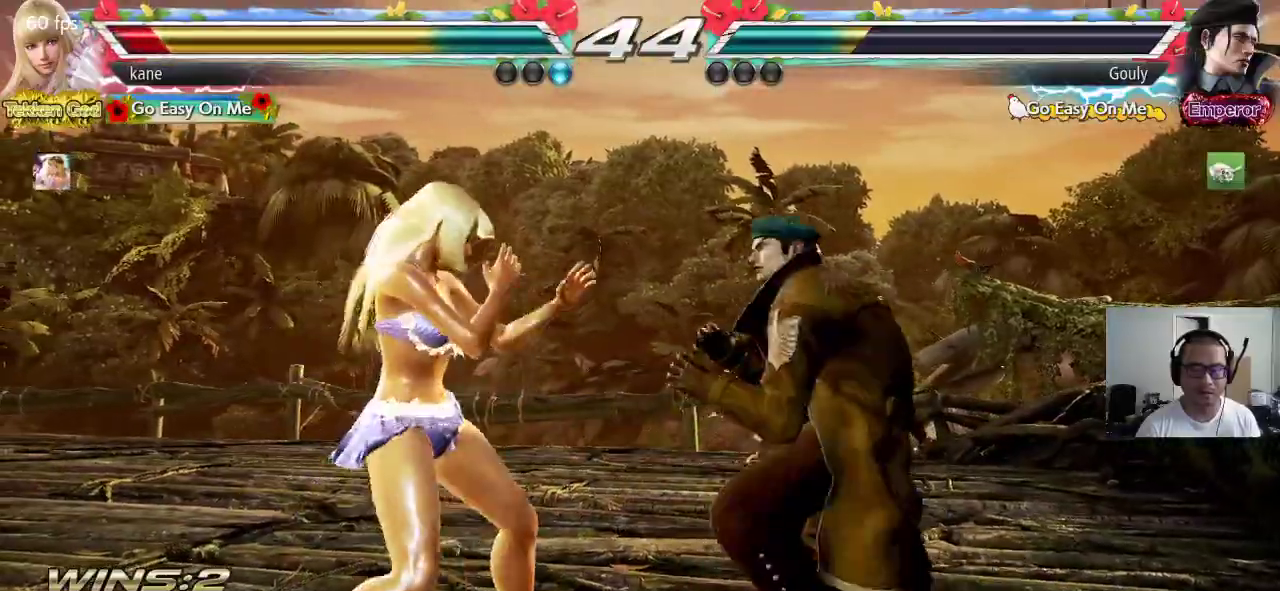
{"dt_ms": 500, "buttons": [], "left_stick": "center", "events": [[50, "left_stick", "left"], [133, "left_stick", "center"], [233, "CROSS", "down"], [267, "SQUARE", "down"], [317, "CROSS", "up"], [367, "SQUARE", "up"]]}
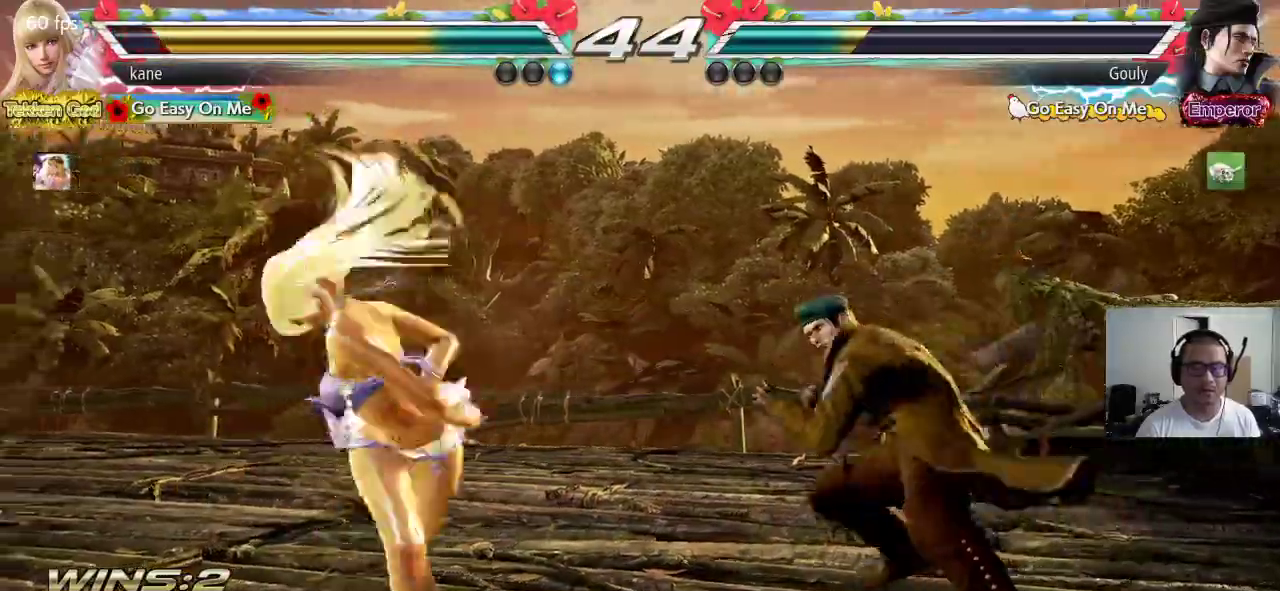
{"dt_ms": 500, "buttons": [], "left_stick": "center", "events": []}
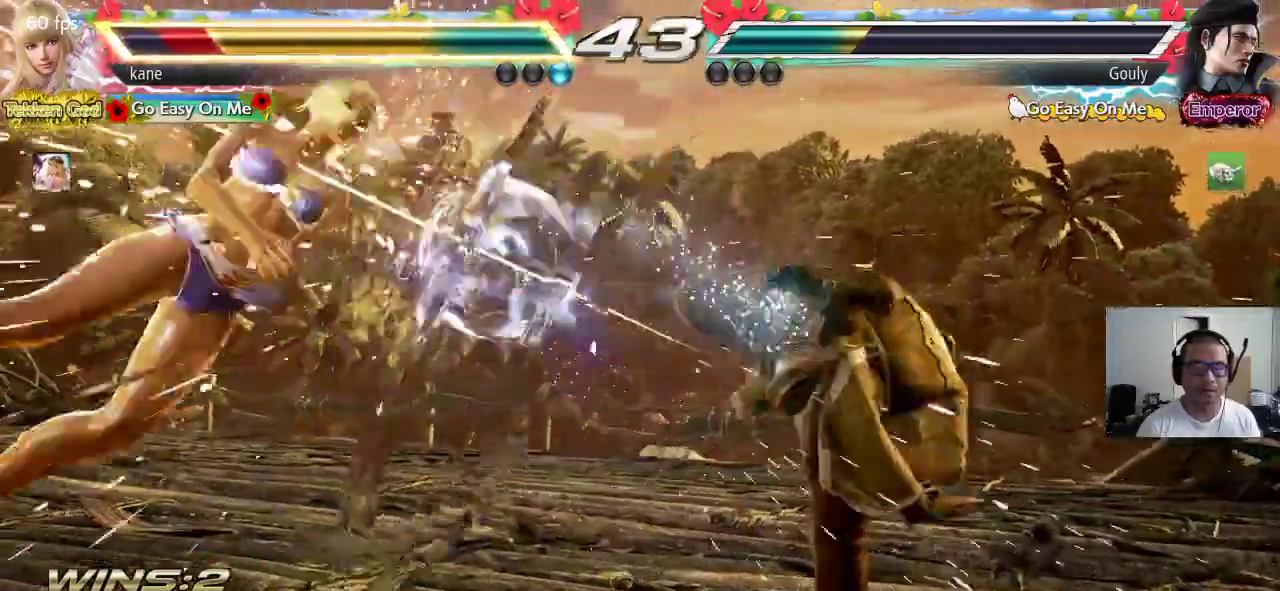
{"dt_ms": 500, "buttons": ["SQUARE"], "left_stick": "center", "events": [[133, "left_stick", "left"], [217, "left_stick", "center"], [350, "SQUARE", "down"], [400, "TRIANGLE", "down"], [417, "SQUARE", "up"], [467, "TRIANGLE", "up"], [500, "SQUARE", "down"]]}
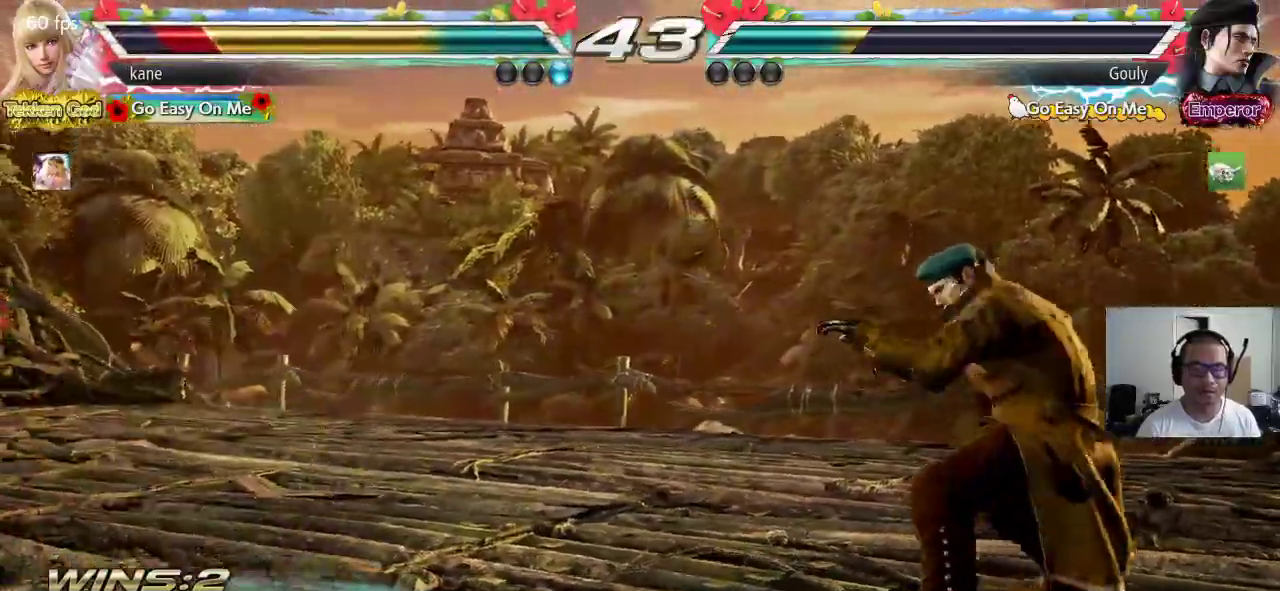
{"dt_ms": 500, "buttons": [], "left_stick": "down-left", "events": [[17, "TRIANGLE", "down"], [50, "SQUARE", "up"], [133, "TRIANGLE", "up"], [300, "left_stick", "down-left"]]}
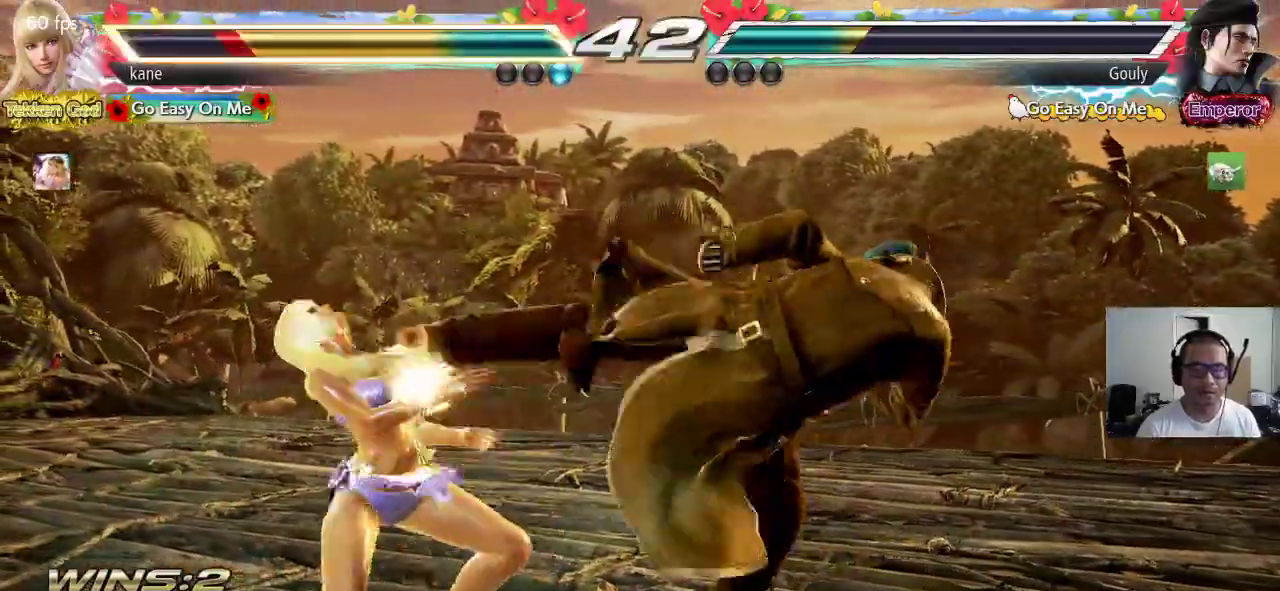
{"dt_ms": 500, "buttons": [], "left_stick": "left", "events": [[217, "left_stick", "center"], [317, "left_stick", "left"]]}
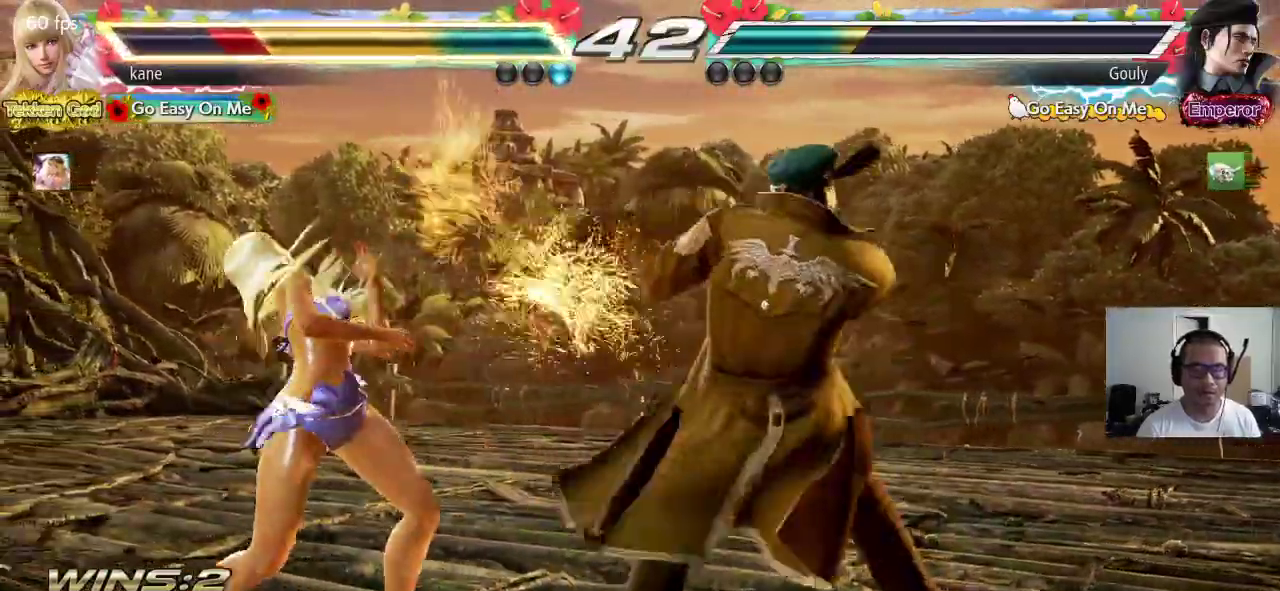
{"dt_ms": 500, "buttons": [], "left_stick": "left", "events": [[167, "left_stick", "center"], [217, "left_stick", "left"], [283, "left_stick", "center"], [367, "left_stick", "left"], [450, "left_stick", "center"], [500, "left_stick", "left"]]}
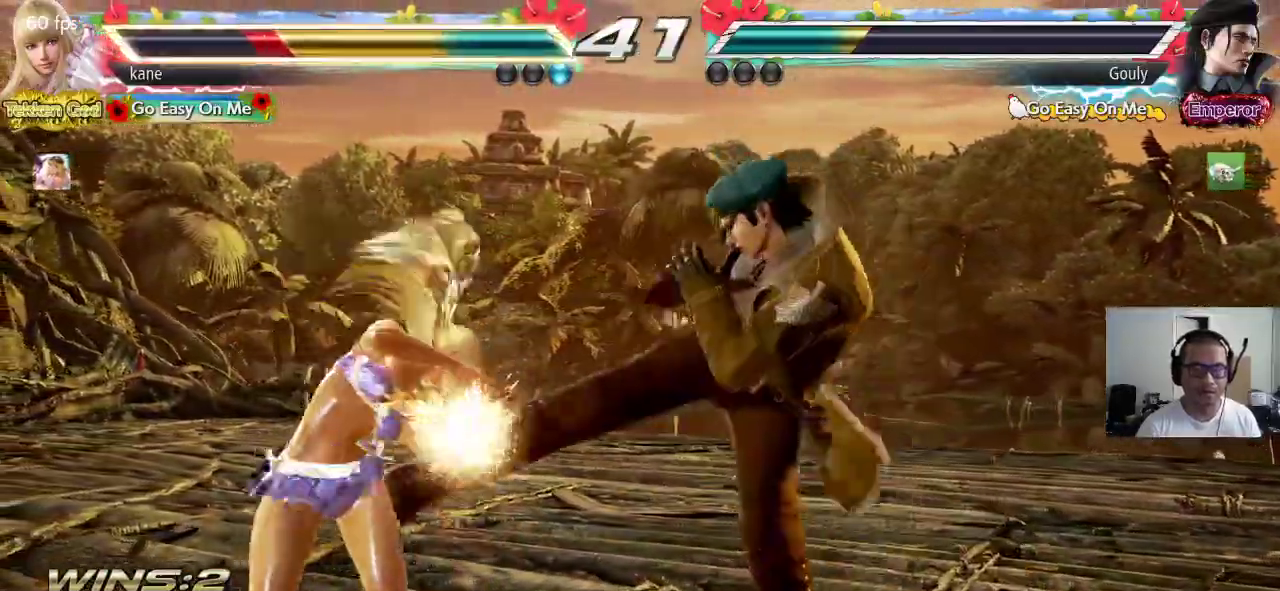
{"dt_ms": 500, "buttons": [], "left_stick": "right", "events": [[283, "left_stick", "center"], [350, "left_stick", "right"], [400, "left_stick", "center"], [450, "left_stick", "right"]]}
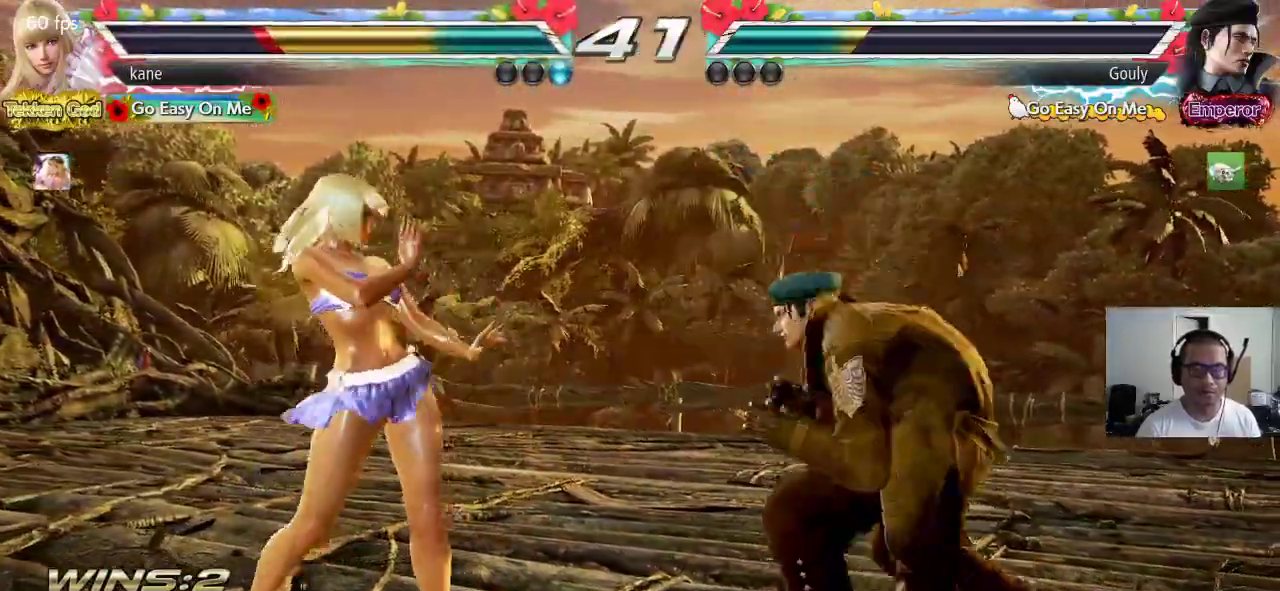
{"dt_ms": 500, "buttons": [], "left_stick": "center", "events": [[83, "left_stick", "center"], [150, "left_stick", "left"], [500, "left_stick", "center"]]}